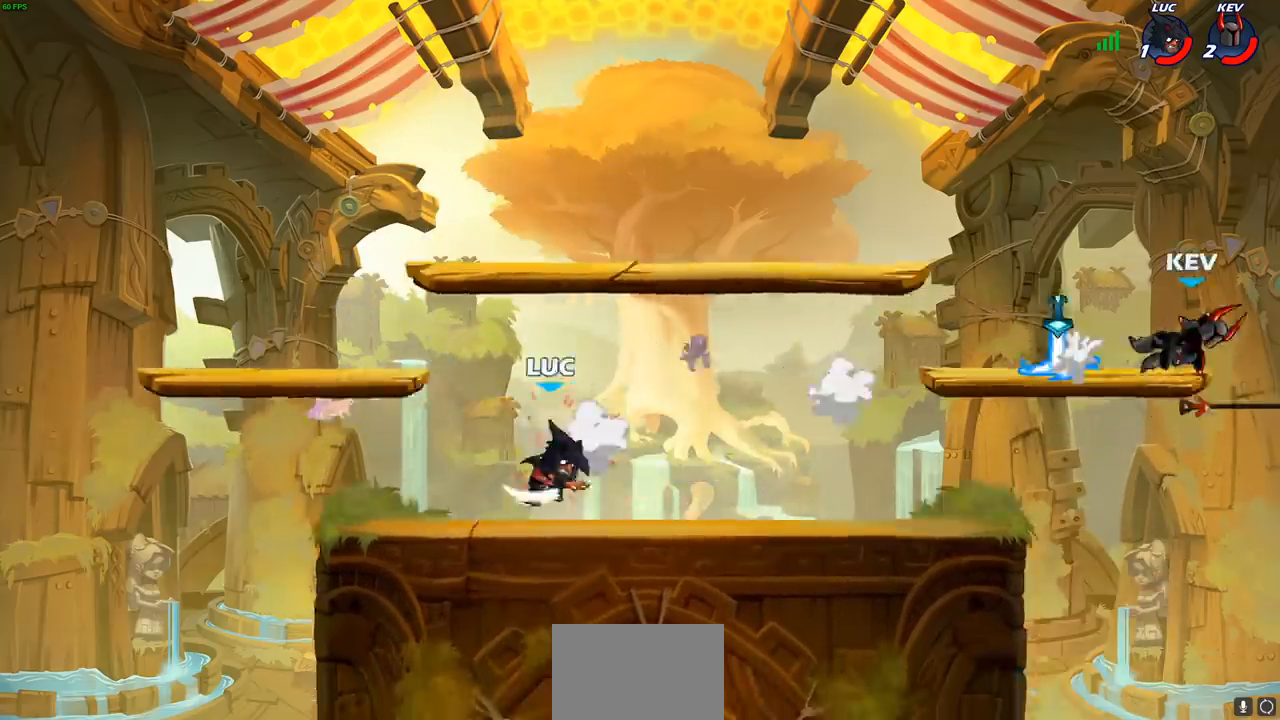
Gameplay with a controller (PlayStation layout); each line is a JSON object with the inputs held at the frame after it. "events" lists button and stick changes between this image and that frame as [ms after this image, input, new state], when the widget could be followed in between. Not read: R1 R3 right_stick.
{"buttons": [], "left_stick": "right", "events": [[150, "left_stick", "right"], [317, "R2", "down"], [500, "R2", "up"]]}
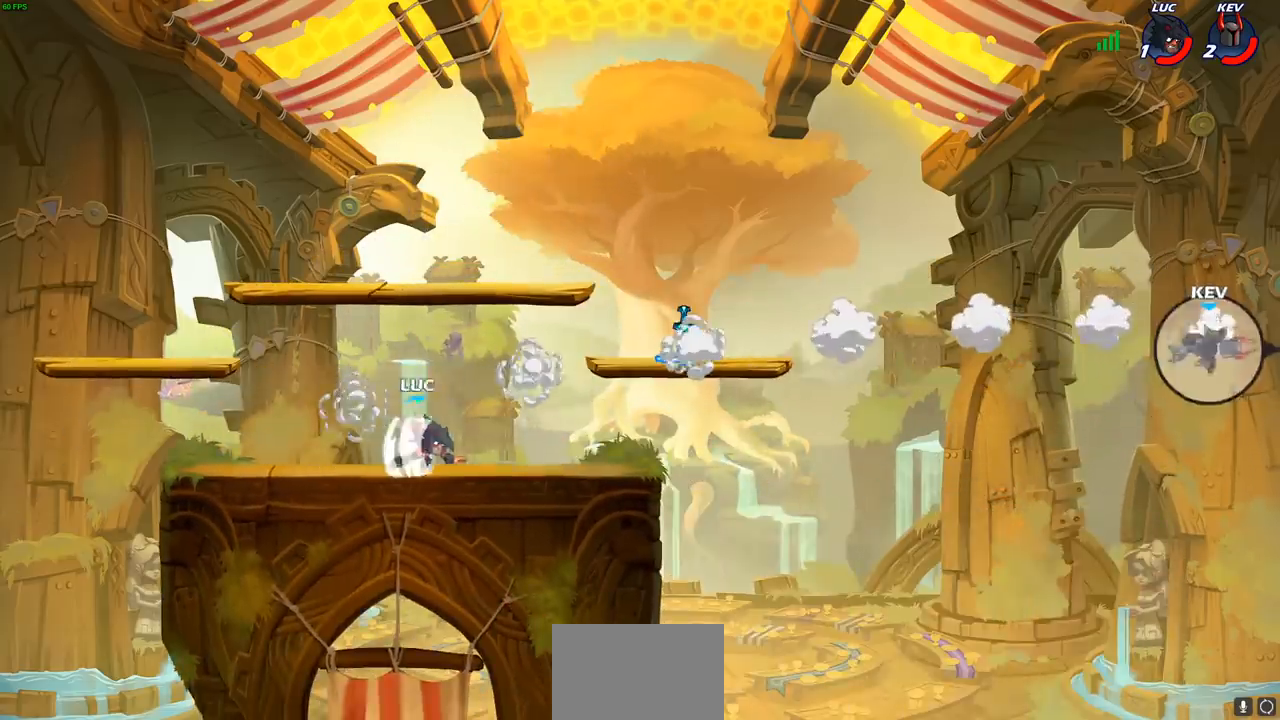
{"buttons": ["CROSS"], "left_stick": "up", "events": [[267, "CROSS", "down"], [383, "CROSS", "up"], [417, "left_stick", "up"], [450, "CROSS", "down"]]}
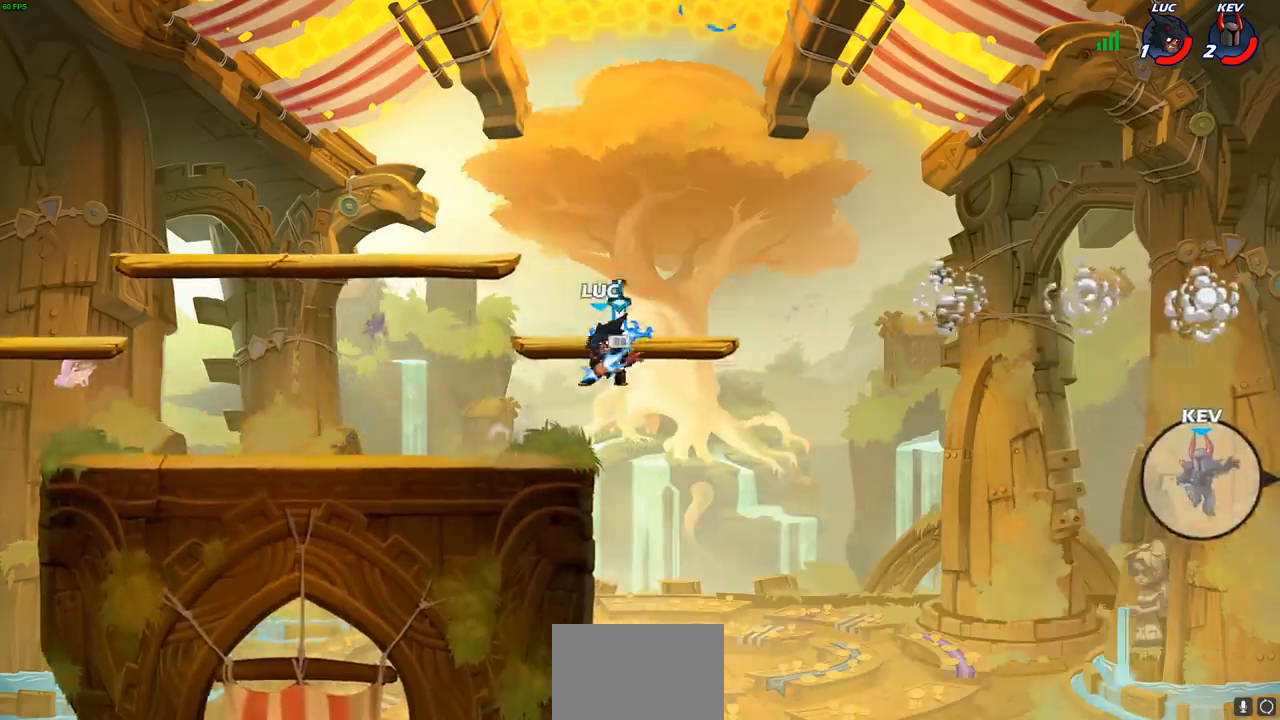
{"buttons": [], "left_stick": "down-right", "events": [[150, "CROSS", "up"], [200, "left_stick", "left"], [317, "left_stick", "down-left"], [417, "left_stick", "down-right"]]}
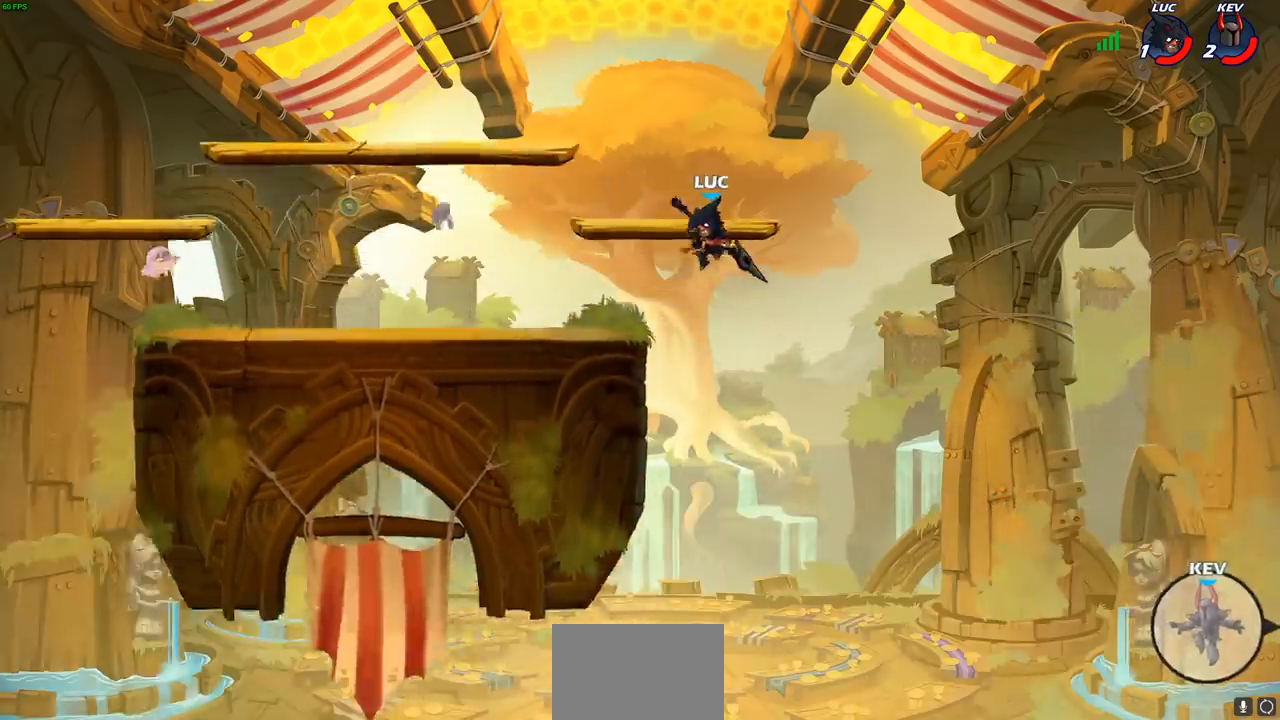
{"buttons": [], "left_stick": "left", "events": [[83, "left_stick", "down-left"], [183, "left_stick", "left"], [383, "CROSS", "down"], [483, "CROSS", "up"]]}
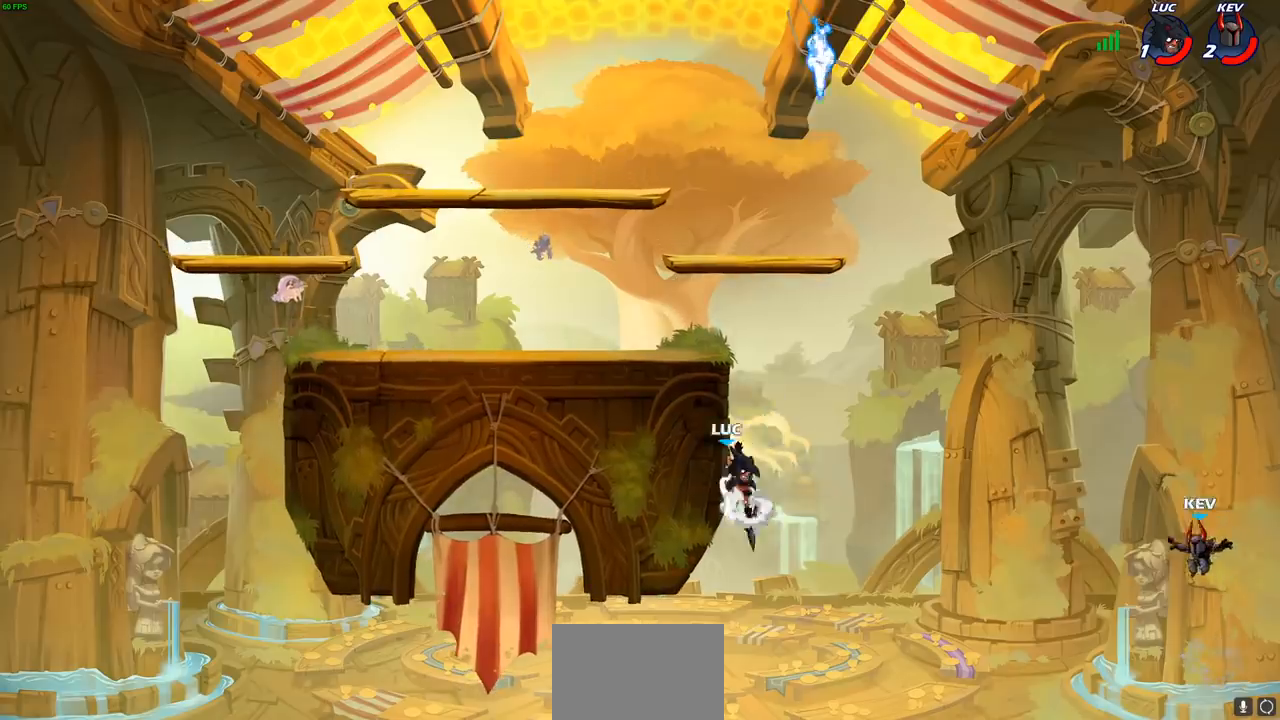
{"buttons": [], "left_stick": "center", "events": [[67, "left_stick", "up-right"], [250, "left_stick", "center"]]}
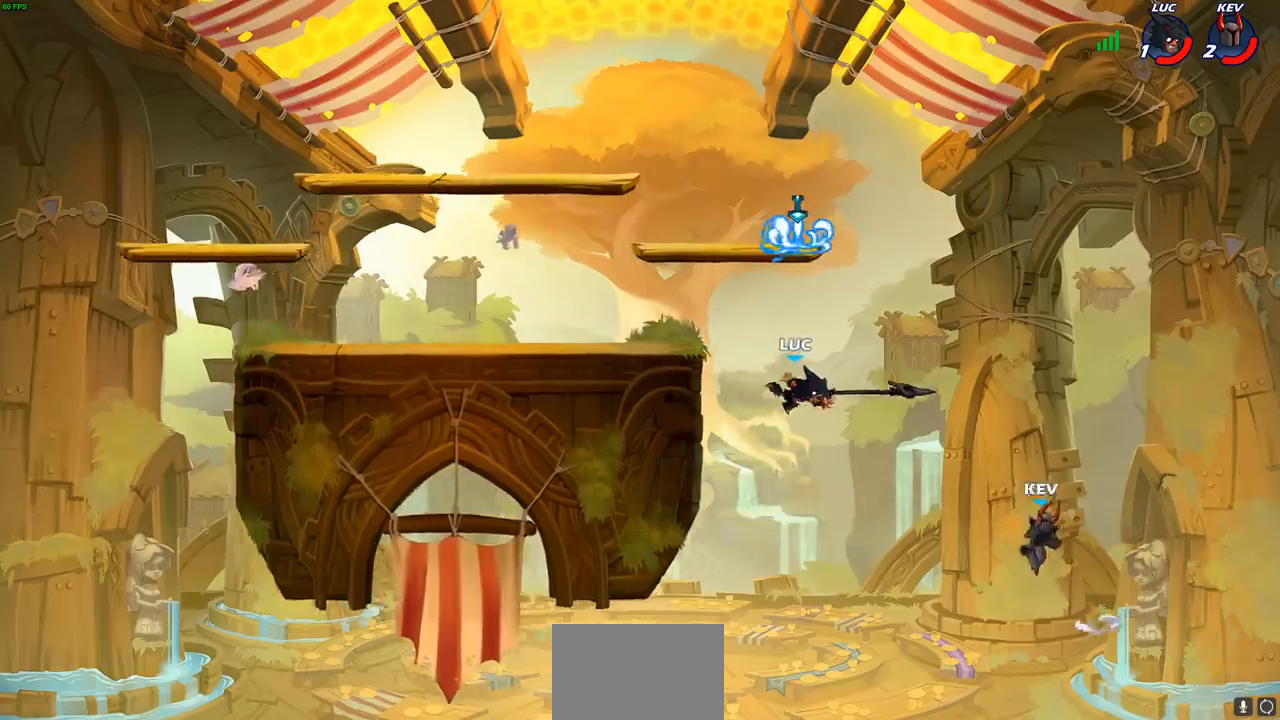
{"buttons": ["CROSS"], "left_stick": "up", "events": [[100, "left_stick", "up-right"], [167, "CROSS", "down"], [267, "left_stick", "center"], [317, "CROSS", "up"], [383, "left_stick", "up-left"], [417, "CROSS", "down"], [483, "left_stick", "up"]]}
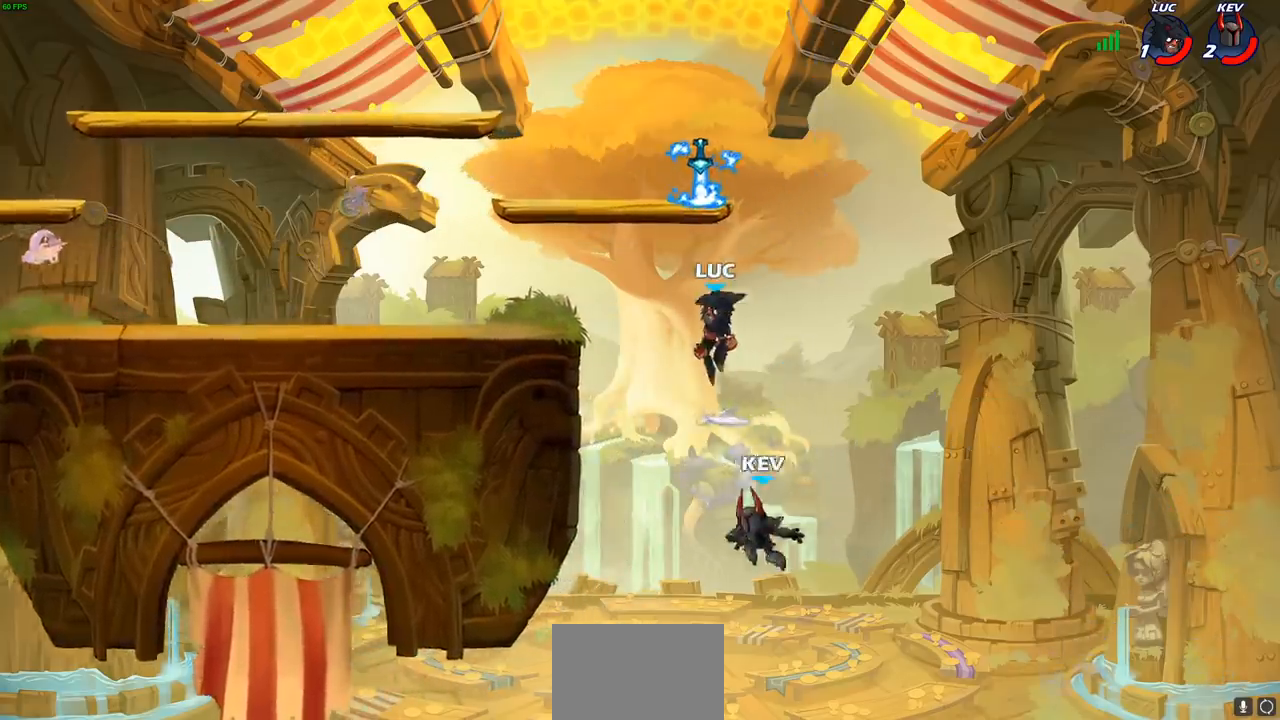
{"buttons": ["SQUARE"], "left_stick": "left", "events": [[233, "CROSS", "up"], [267, "left_stick", "left"], [333, "left_stick", "down-left"], [467, "left_stick", "left"], [483, "SQUARE", "down"]]}
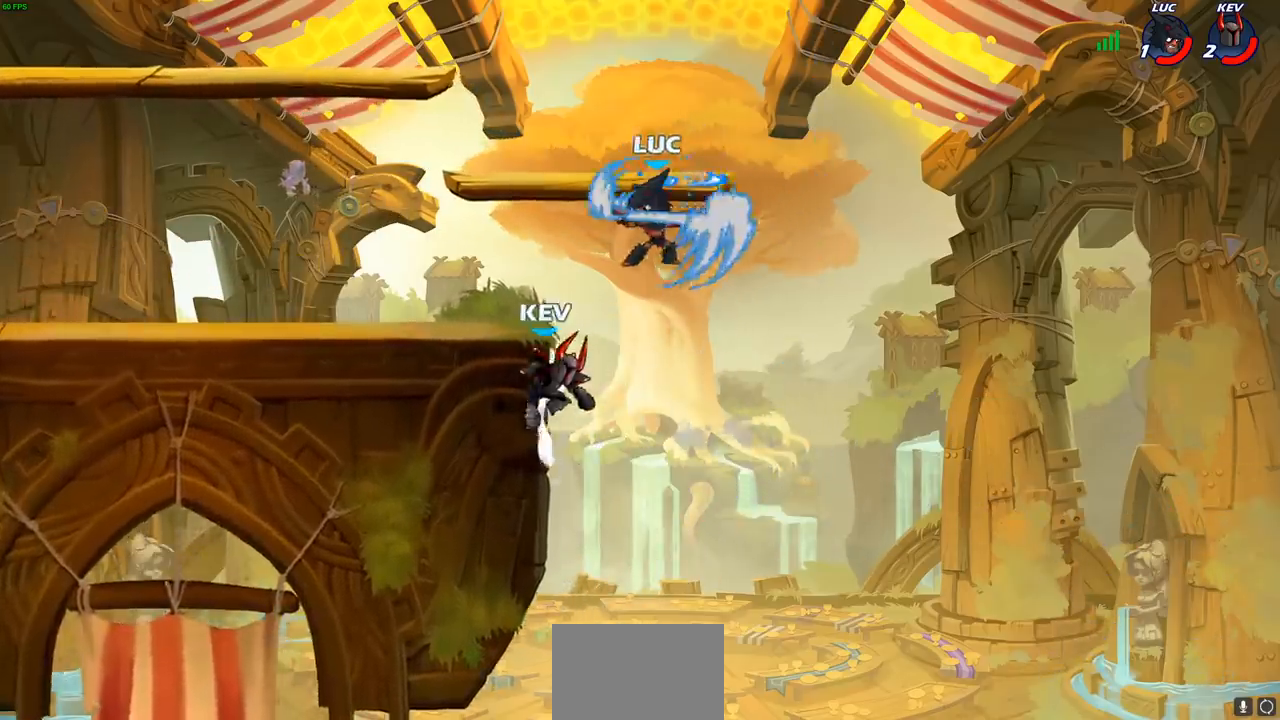
{"buttons": [], "left_stick": "left", "events": [[17, "left_stick", "up-left"], [50, "SQUARE", "up"], [83, "left_stick", "left"]]}
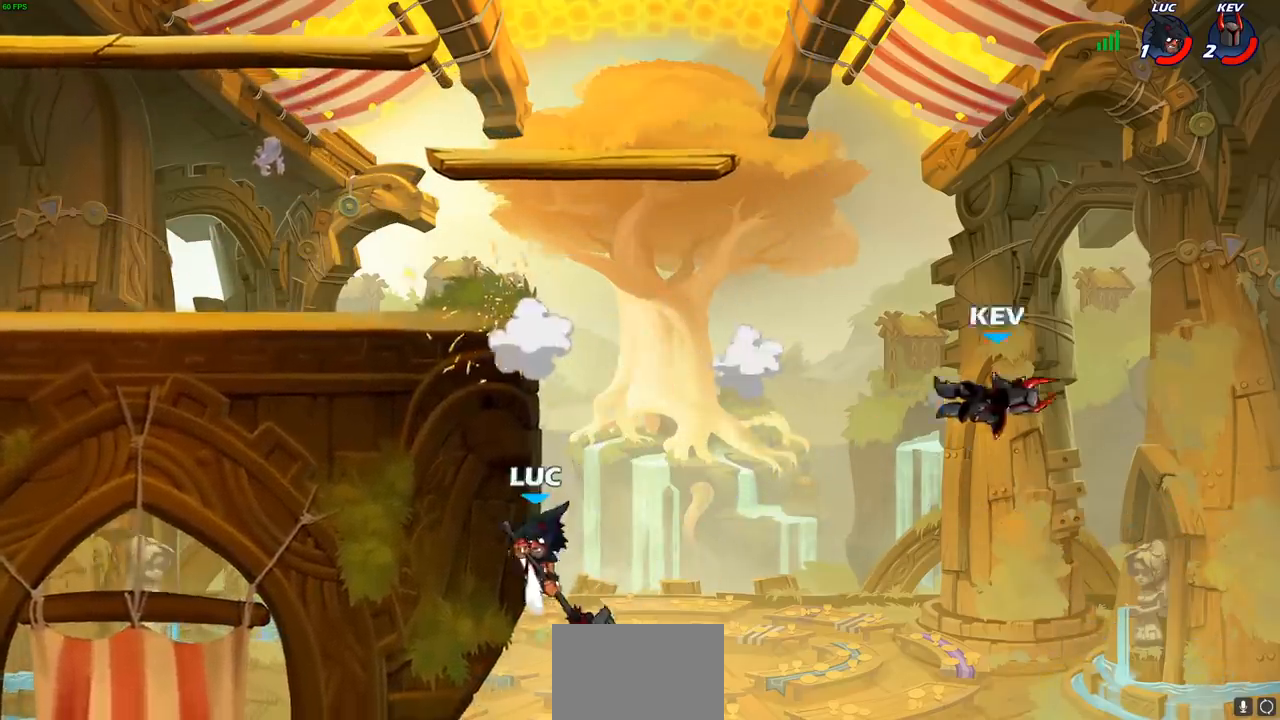
{"buttons": ["CROSS"], "left_stick": "left", "events": [[83, "CROSS", "down"], [83, "left_stick", "right"], [133, "left_stick", "up-right"], [217, "CROSS", "up"], [233, "left_stick", "center"], [383, "left_stick", "left"], [467, "CROSS", "down"]]}
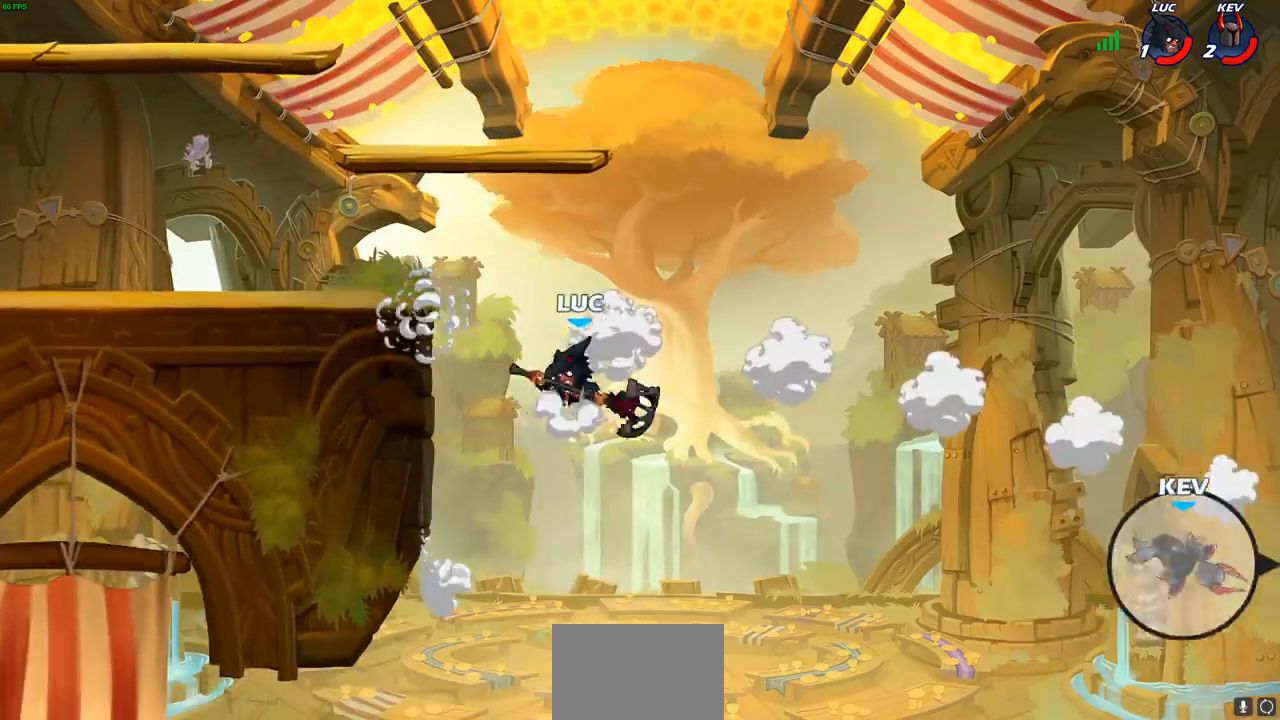
{"buttons": [], "left_stick": "down", "events": [[283, "CROSS", "up"], [500, "left_stick", "down"]]}
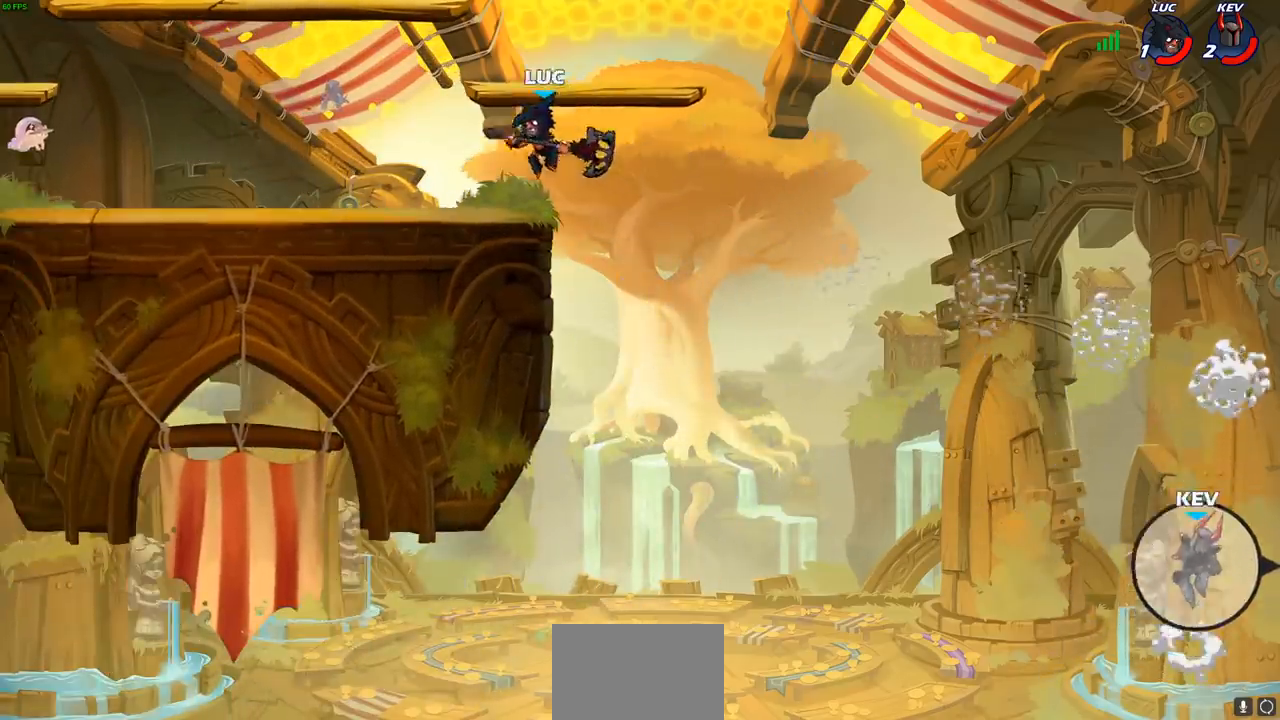
{"buttons": [], "left_stick": "up-right", "events": [[67, "left_stick", "right"], [167, "left_stick", "up-left"], [350, "left_stick", "right"], [433, "left_stick", "up-left"], [500, "left_stick", "up-right"]]}
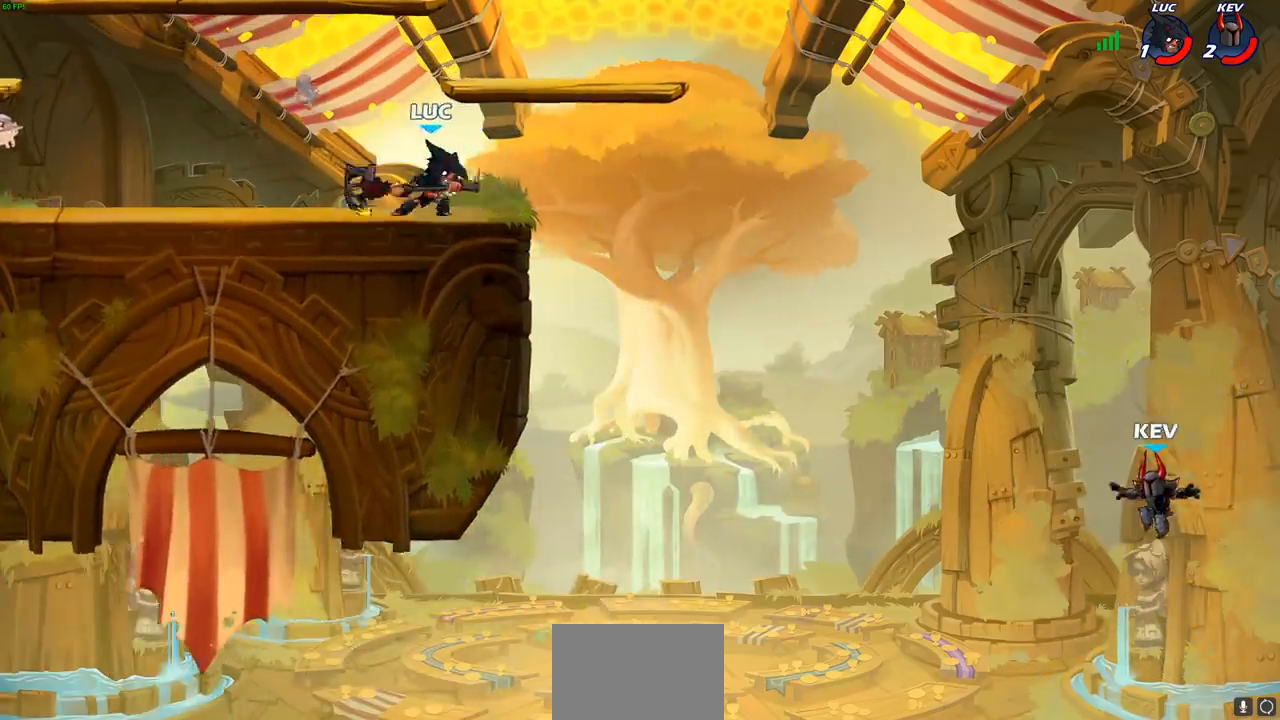
{"buttons": [], "left_stick": "center"}
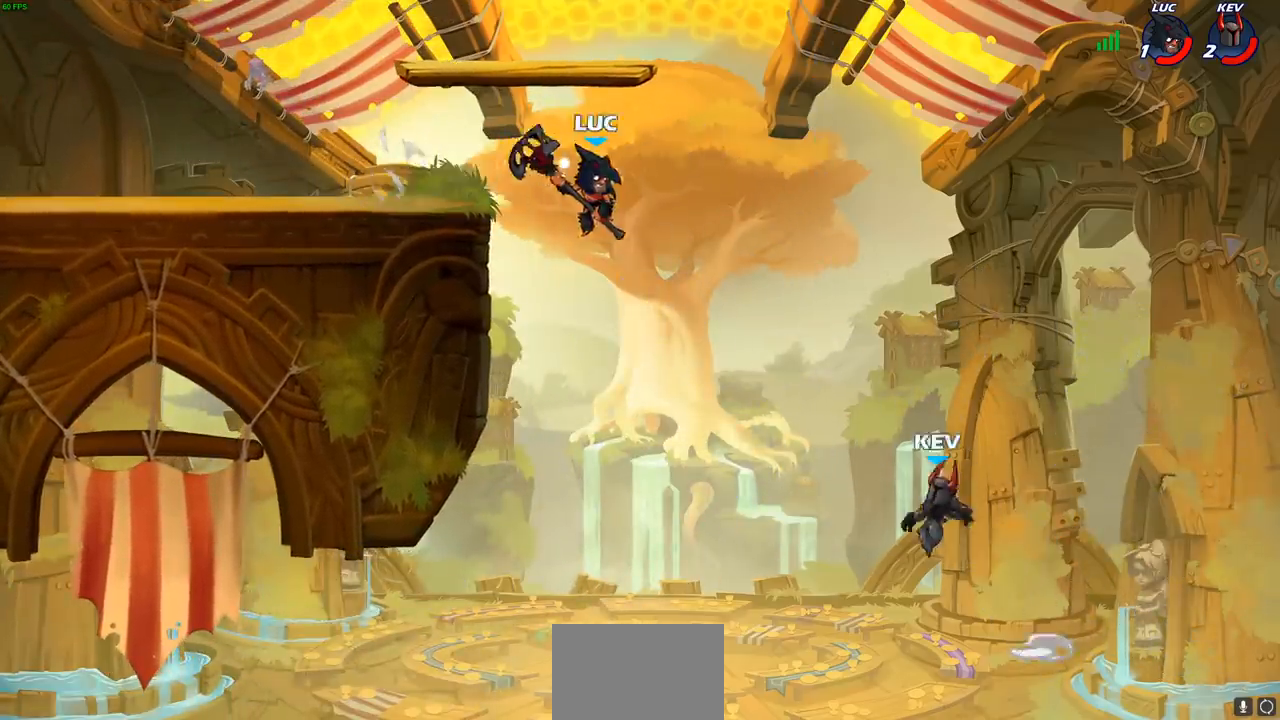
{"buttons": [], "left_stick": "left", "events": [[283, "left_stick", "left"], [300, "CROSS", "down"], [483, "CROSS", "up"]]}
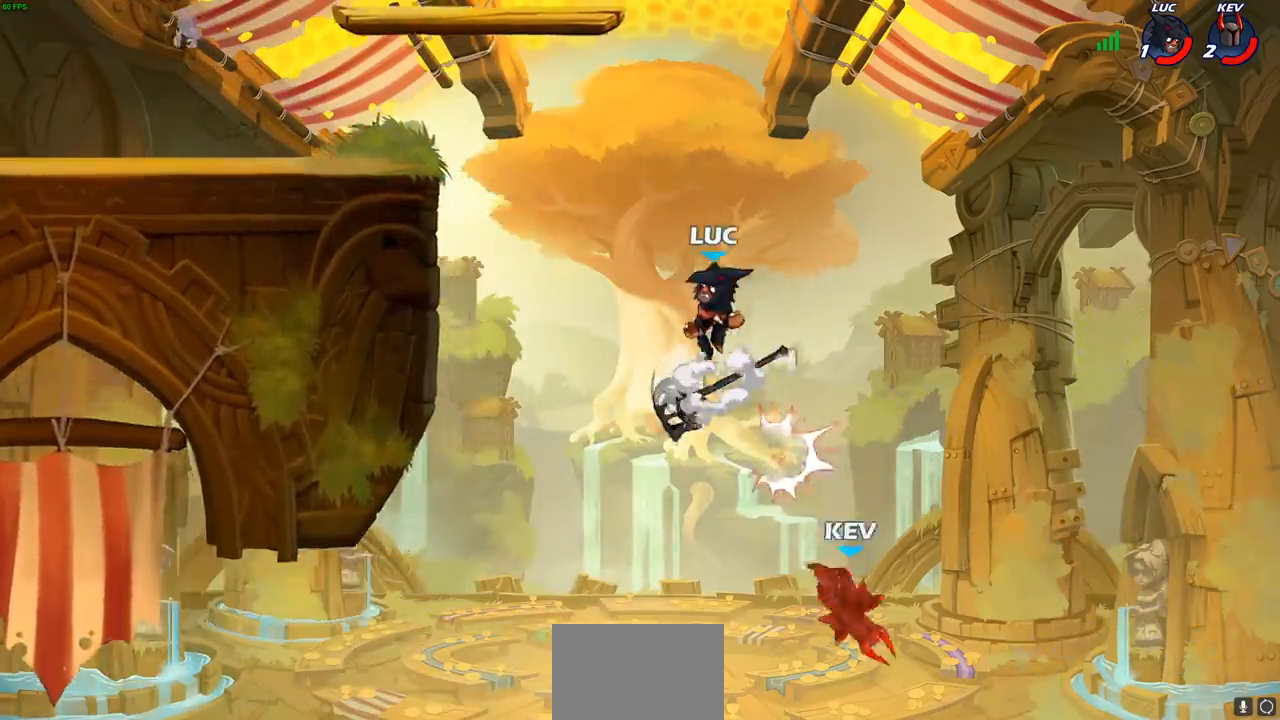
{"buttons": ["CROSS"], "left_stick": "left", "events": [[33, "left_stick", "up"], [167, "left_stick", "down-right"], [233, "left_stick", "down"], [483, "left_stick", "left"], [500, "CROSS", "down"]]}
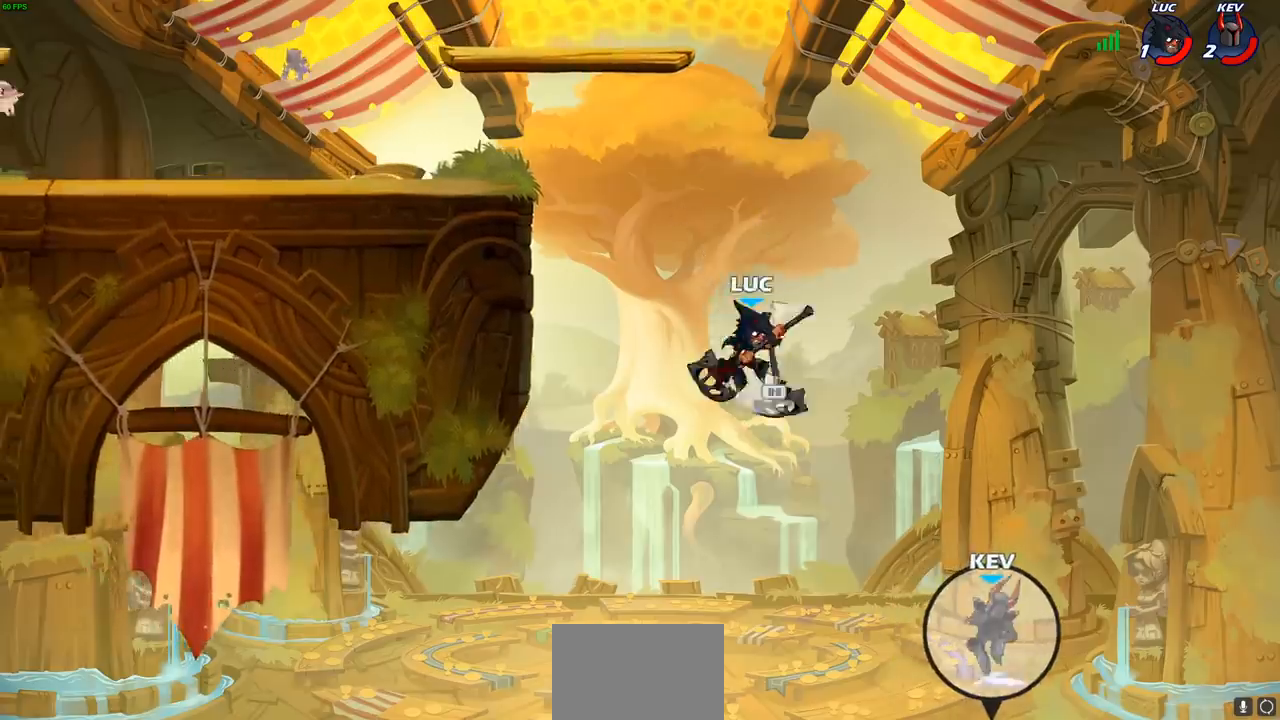
{"buttons": [], "left_stick": "left", "events": [[117, "CROSS", "up"], [133, "CIRCLE", "down"], [250, "CIRCLE", "up"]]}
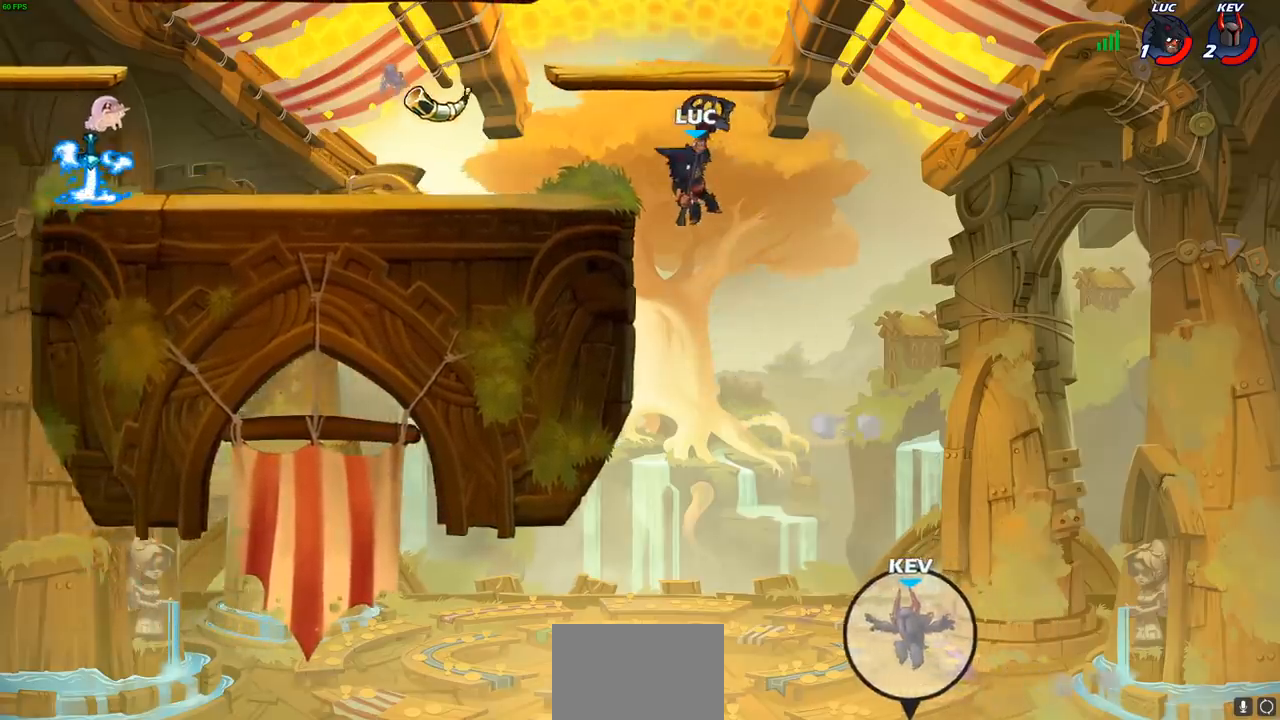
{"buttons": [], "left_stick": "left", "events": [[250, "left_stick", "down-left"], [433, "left_stick", "left"]]}
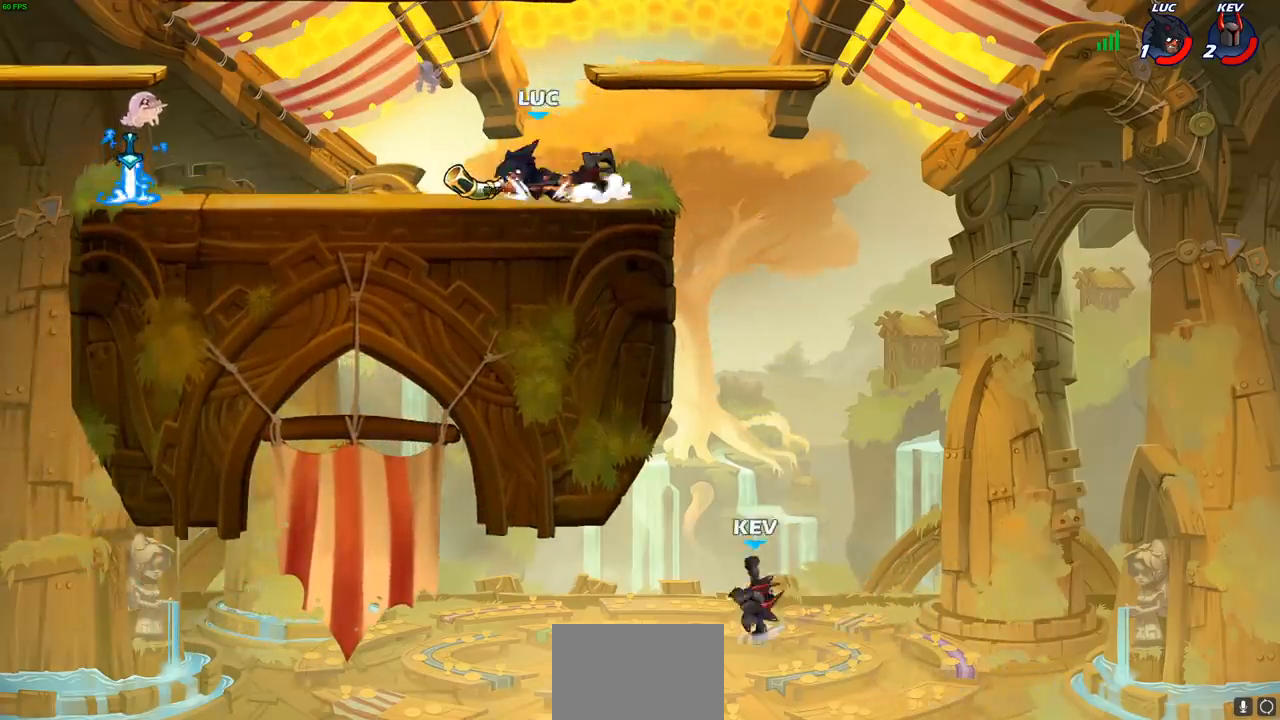
{"buttons": [], "left_stick": "right", "events": [[17, "R2", "down"], [67, "CROSS", "down"], [167, "R2", "up"], [200, "CROSS", "up"], [317, "left_stick", "down"], [367, "left_stick", "down-right"], [500, "left_stick", "right"]]}
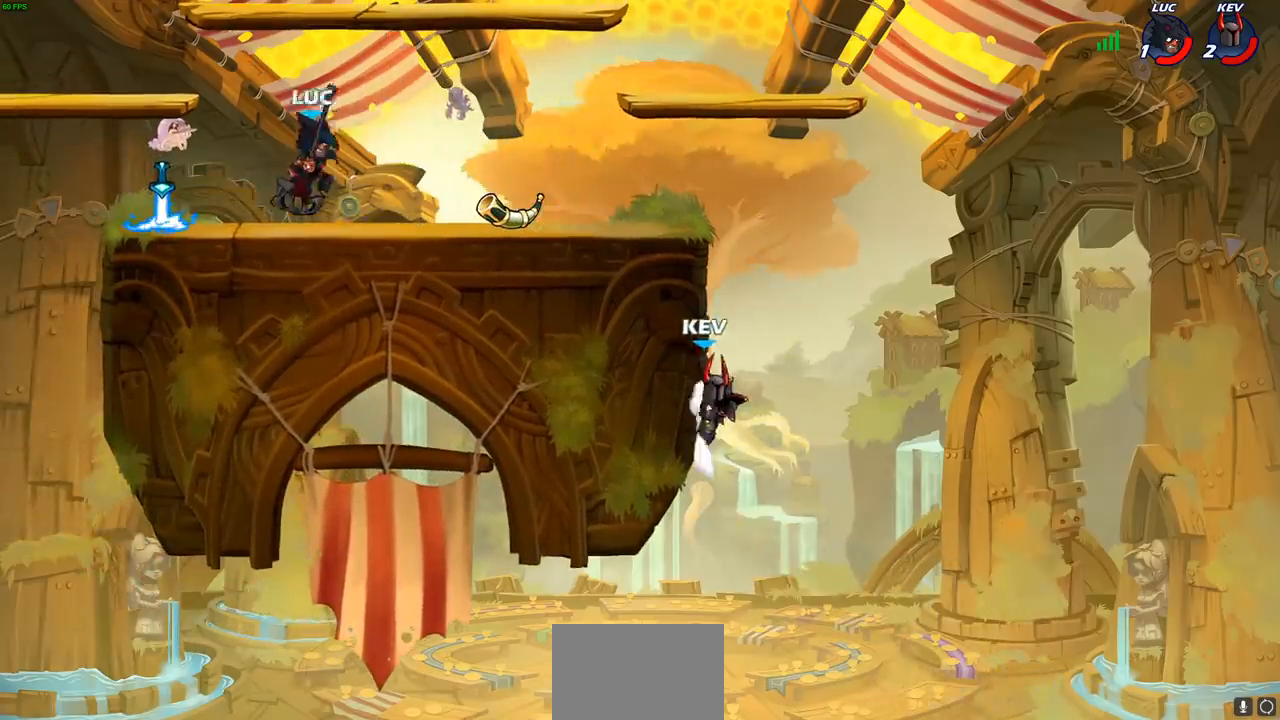
{"buttons": [], "left_stick": "down", "events": [[83, "R2", "down"], [117, "CROSS", "down"], [183, "CROSS", "up"], [200, "R2", "up"], [217, "left_stick", "down"]]}
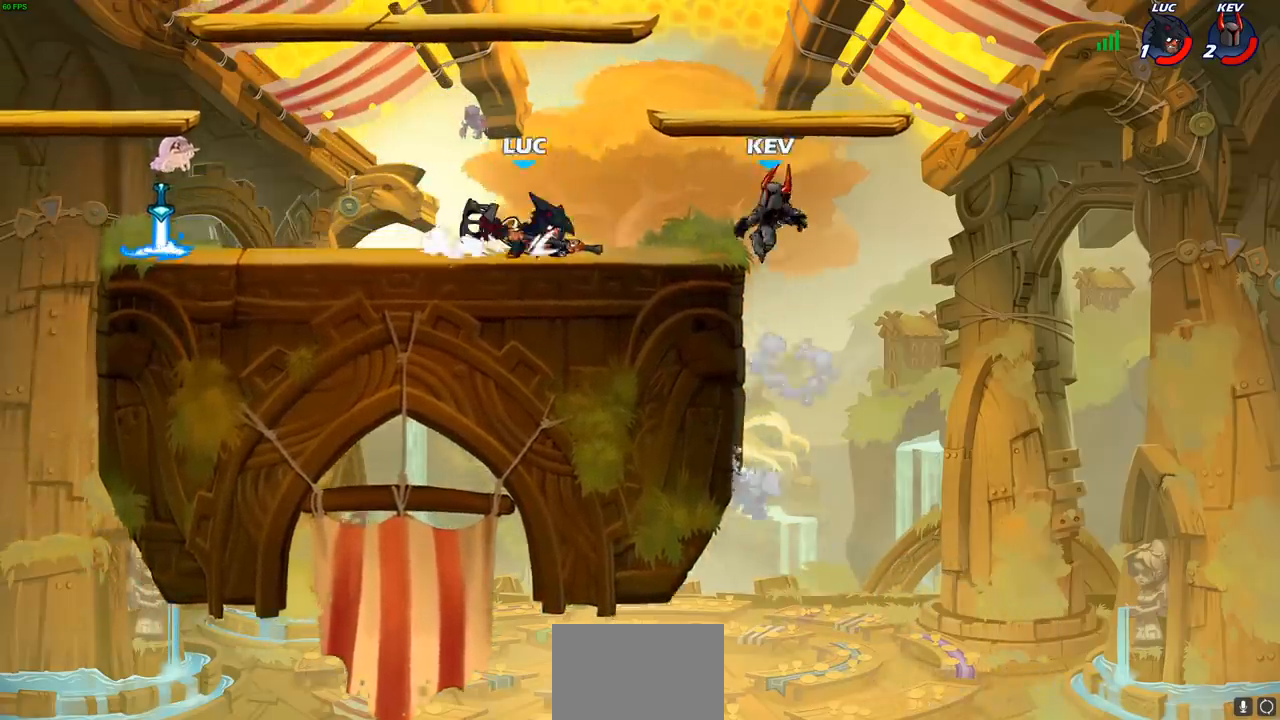
{"buttons": [], "left_stick": "center", "events": [[150, "left_stick", "center"], [367, "CIRCLE", "down"], [433, "CIRCLE", "up"]]}
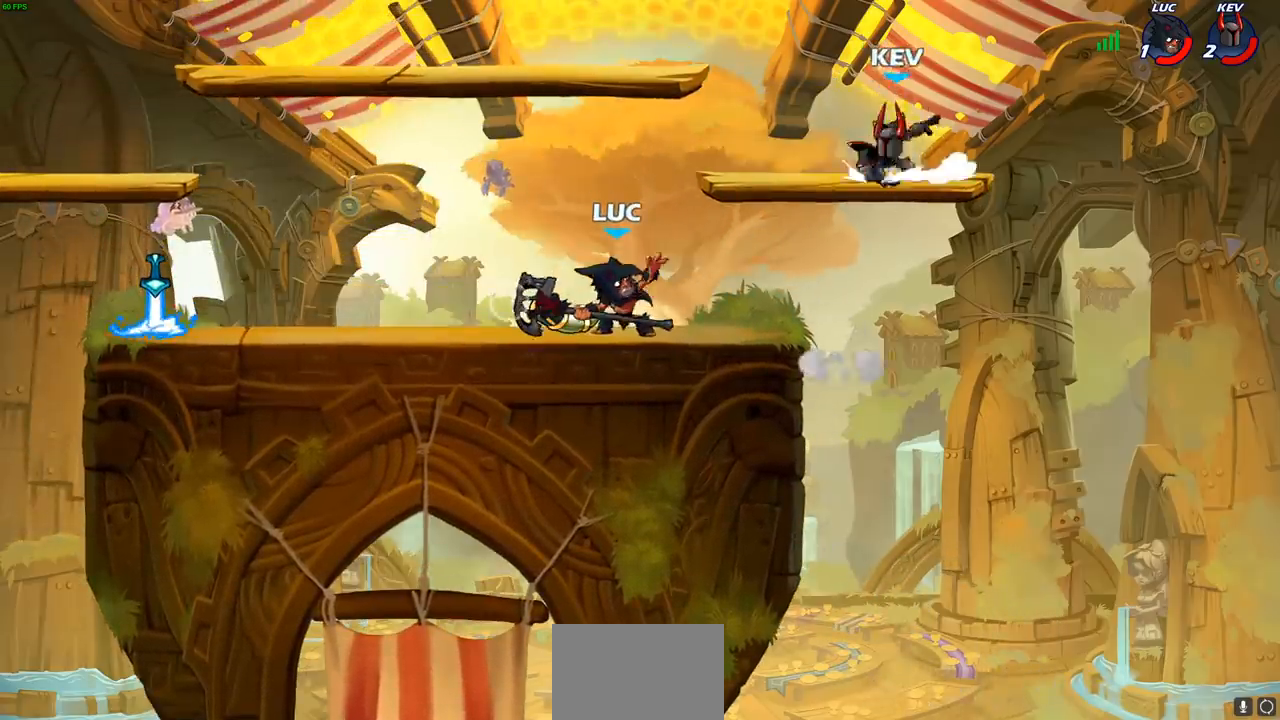
{"buttons": [], "left_stick": "center", "events": []}
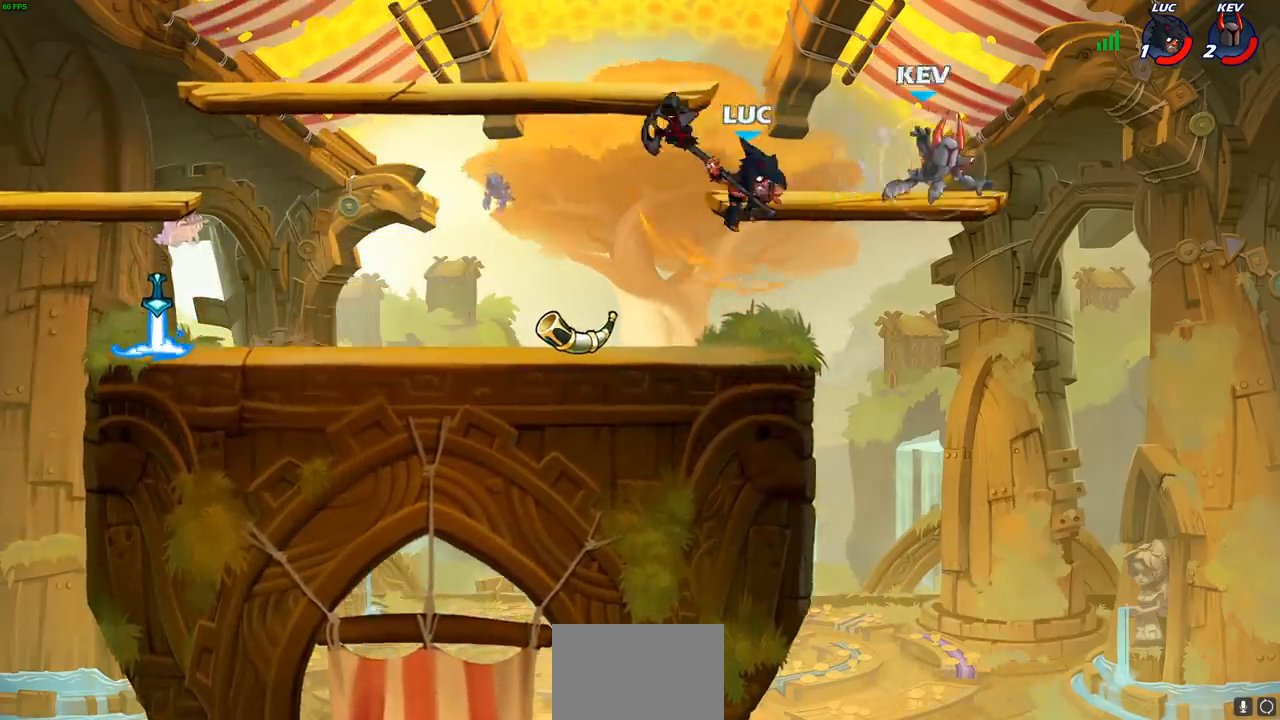
{"buttons": [], "left_stick": "center", "events": [[17, "left_stick", "left"], [117, "left_stick", "down-left"], [350, "SQUARE", "down"], [417, "SQUARE", "up"], [417, "left_stick", "center"]]}
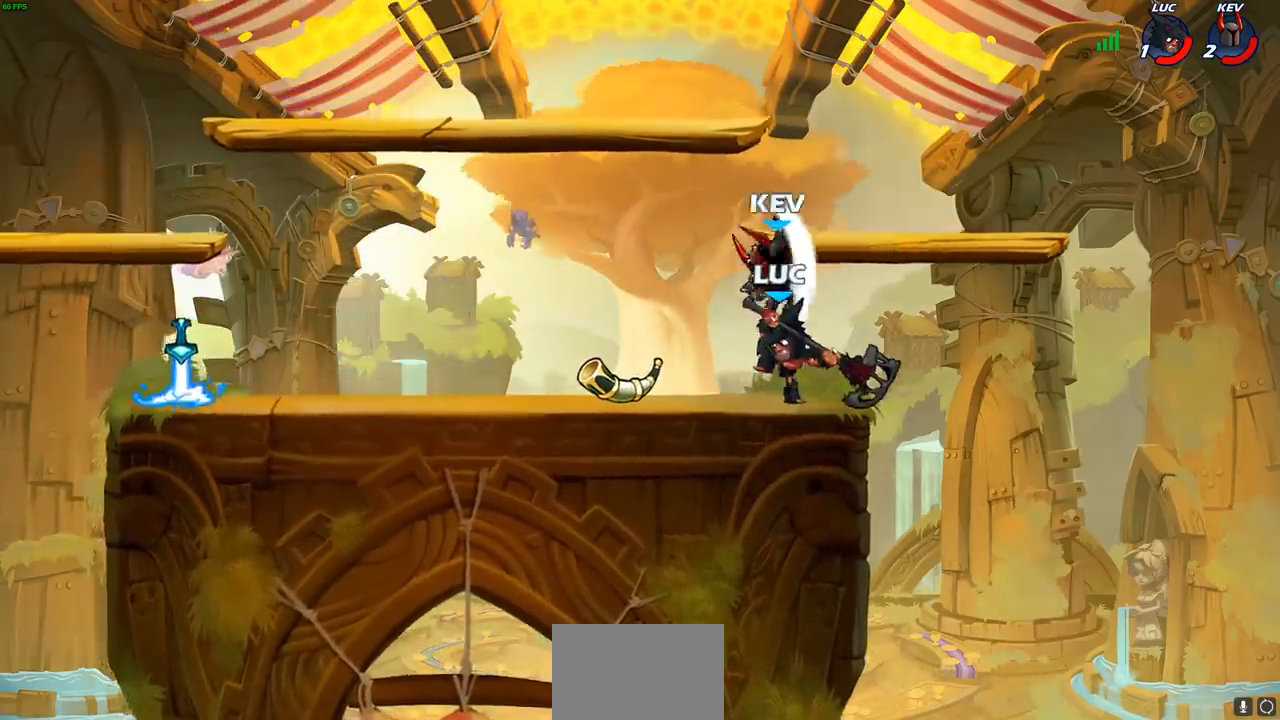
{"buttons": [], "left_stick": "up-left", "events": [[167, "left_stick", "left"], [250, "left_stick", "center"], [383, "left_stick", "up-left"]]}
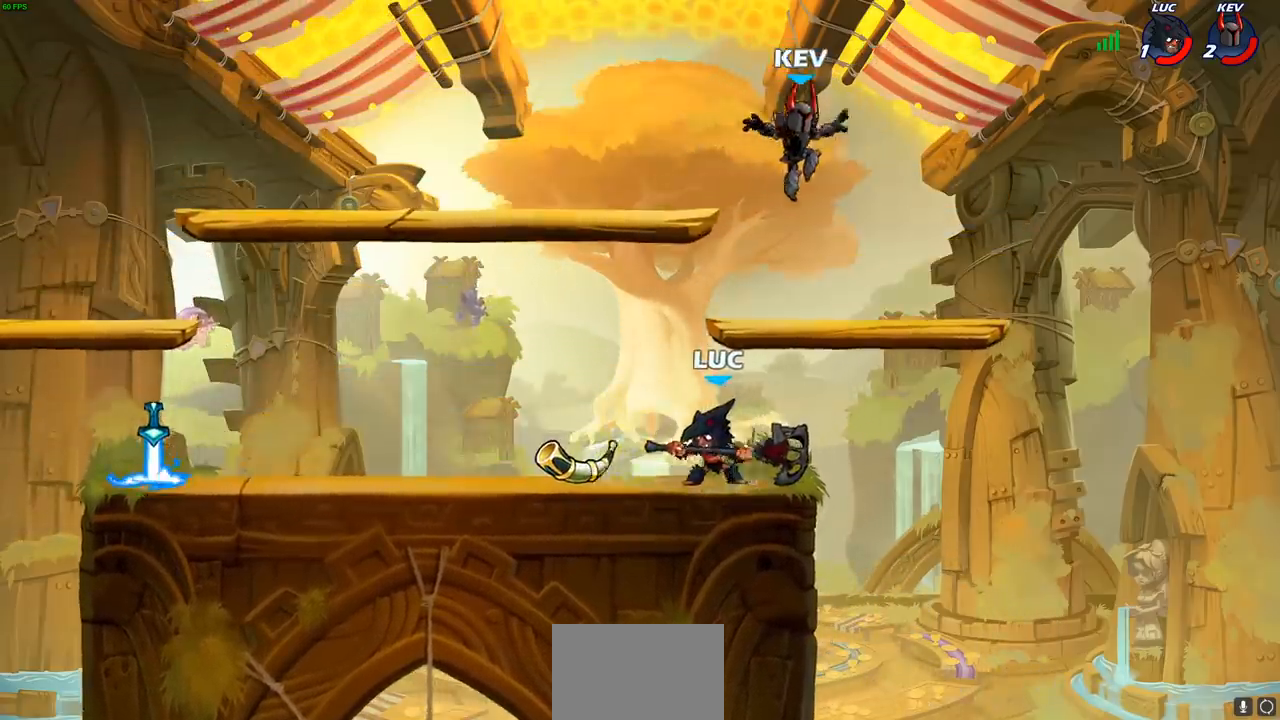
{"buttons": ["CROSS"], "left_stick": "up-right", "events": [[33, "left_stick", "left"], [50, "R2", "down"], [183, "R2", "up"], [233, "left_stick", "down"], [300, "left_stick", "right"], [450, "left_stick", "up-right"], [467, "CROSS", "down"]]}
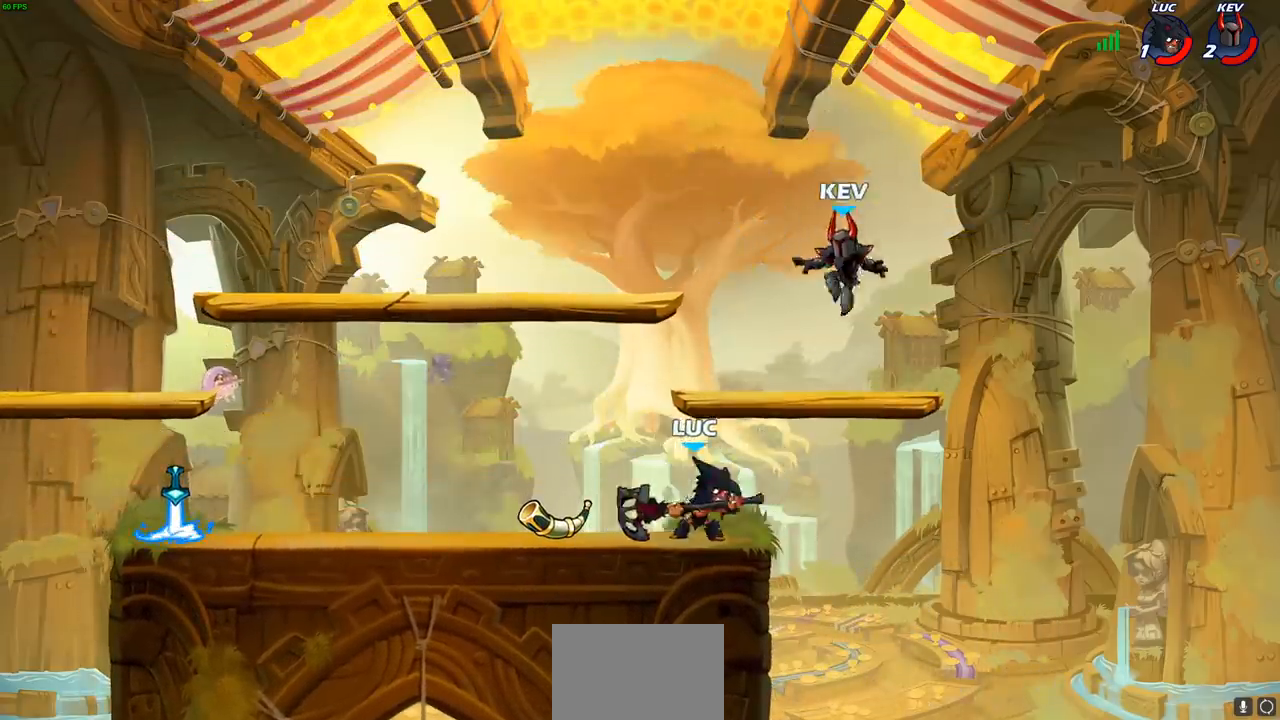
{"buttons": [], "left_stick": "left", "events": [[17, "SQUARE", "down"], [50, "CROSS", "up"], [67, "SQUARE", "up"], [183, "left_stick", "up-left"], [267, "L3", "down"], [350, "left_stick", "left"], [400, "L3", "up"]]}
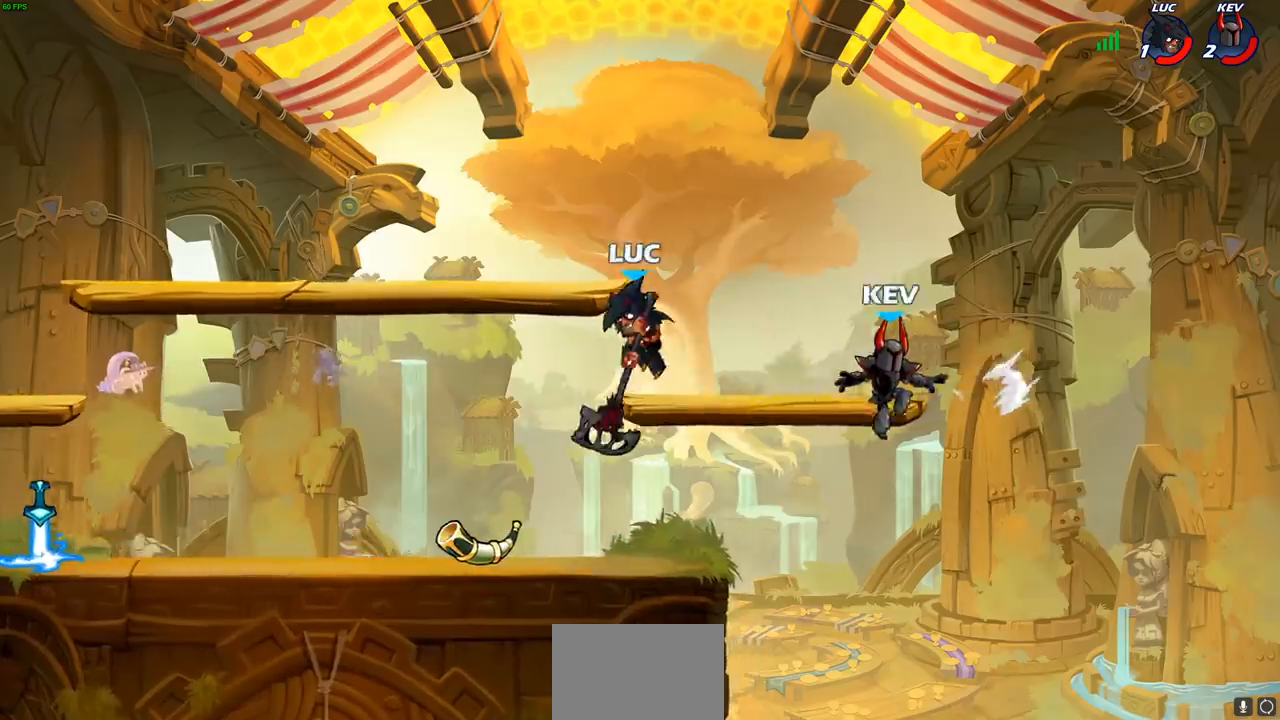
{"buttons": [], "left_stick": "center", "events": [[217, "left_stick", "right"], [233, "SQUARE", "down"], [283, "left_stick", "center"], [300, "SQUARE", "up"]]}
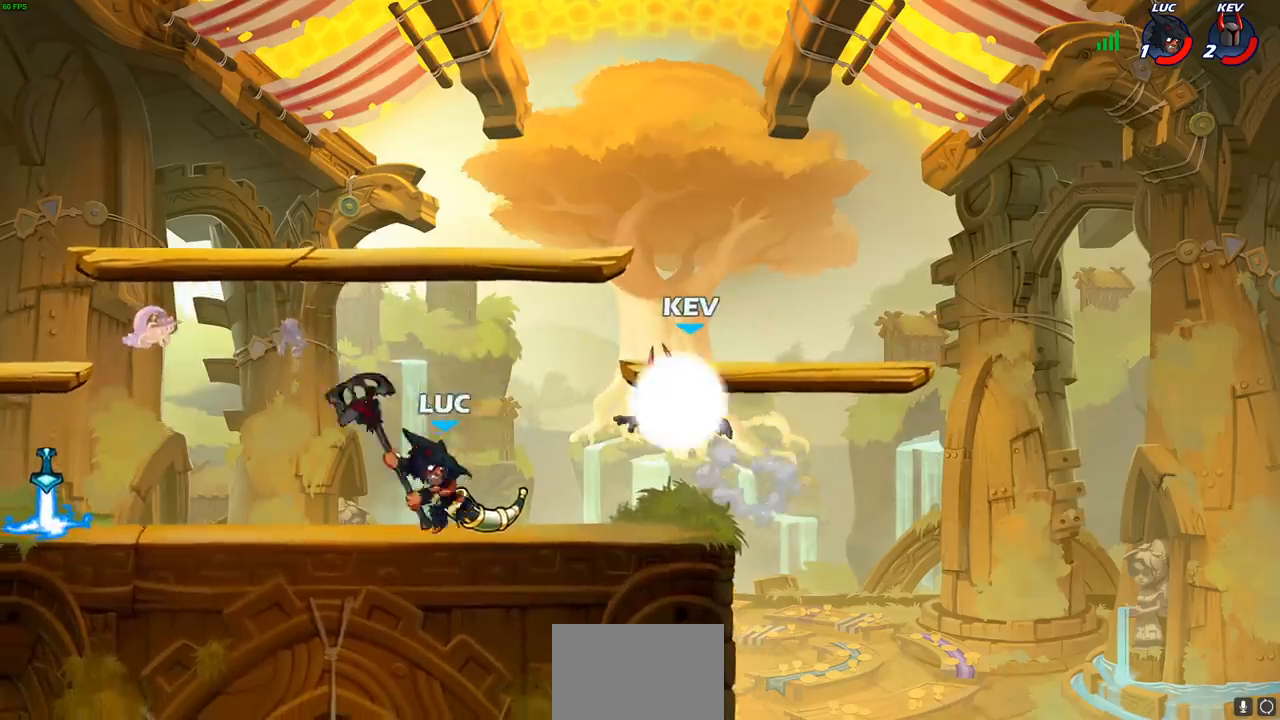
{"buttons": [], "left_stick": "center", "events": [[383, "SQUARE", "down"], [467, "SQUARE", "up"]]}
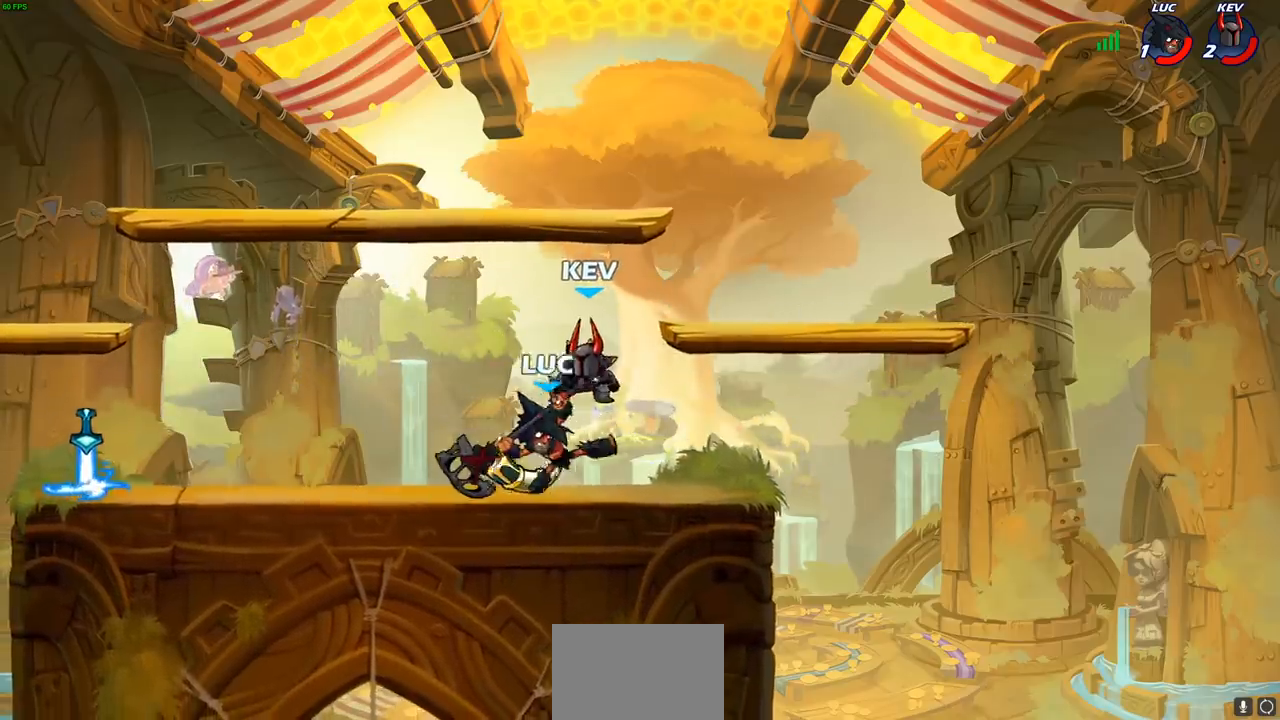
{"buttons": [], "left_stick": "left", "events": [[50, "SQUARE", "down"], [150, "SQUARE", "up"], [200, "left_stick", "left"], [233, "SQUARE", "down"], [333, "SQUARE", "up"], [350, "left_stick", "center"], [500, "left_stick", "left"]]}
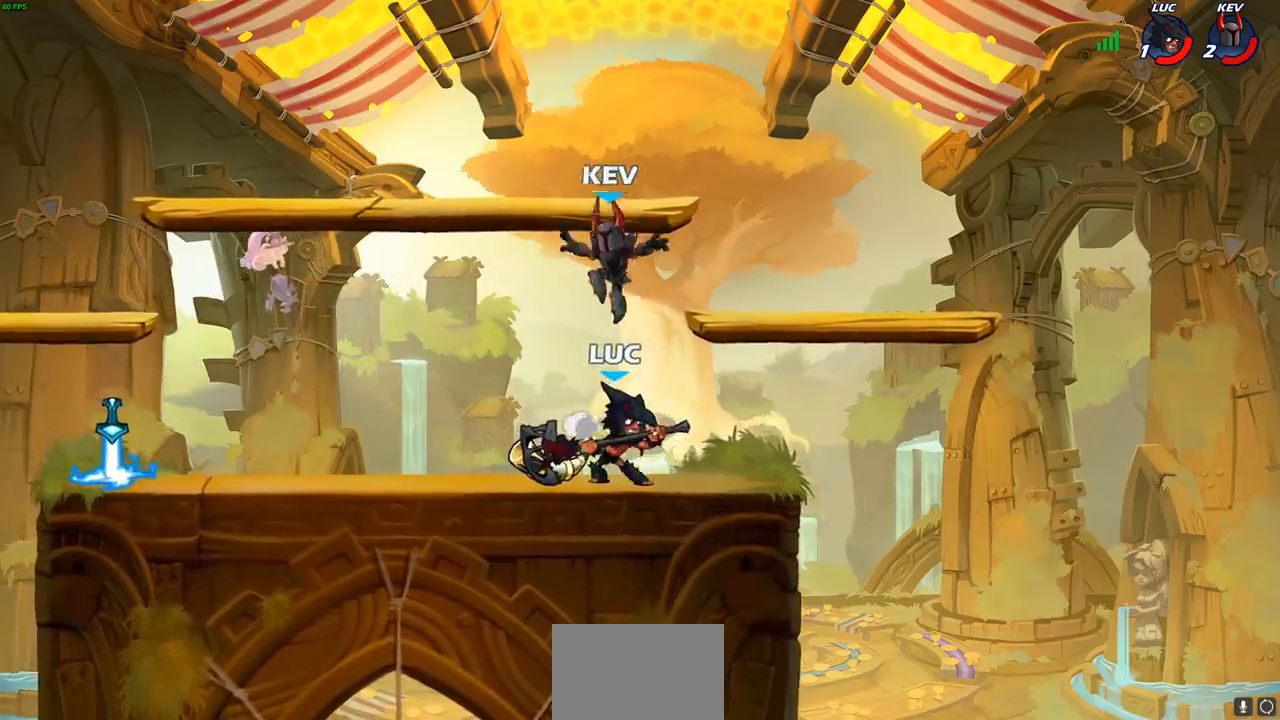
{"buttons": ["SQUARE"], "left_stick": "down", "events": [[133, "R2", "down"], [233, "left_stick", "up"], [283, "left_stick", "right"], [317, "R2", "up"], [433, "left_stick", "down"], [450, "SQUARE", "down"]]}
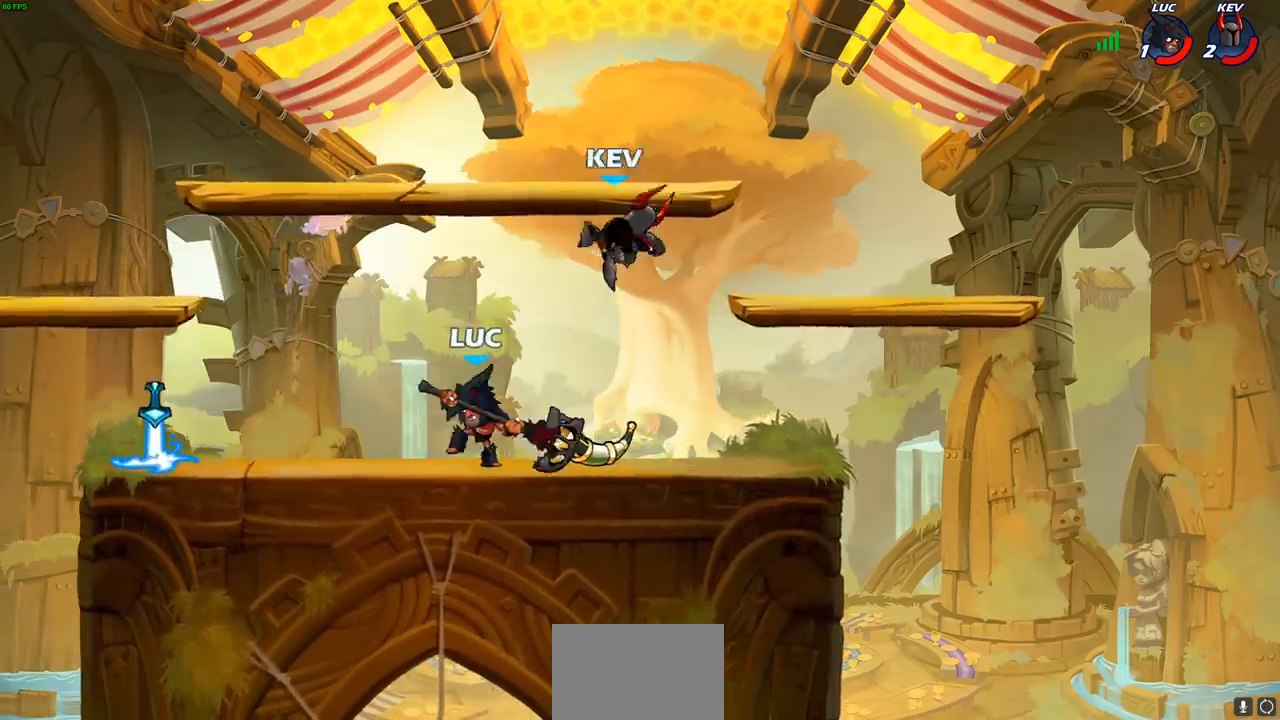
{"buttons": [], "left_stick": "right", "events": [[50, "SQUARE", "up"], [83, "left_stick", "center"], [467, "left_stick", "right"]]}
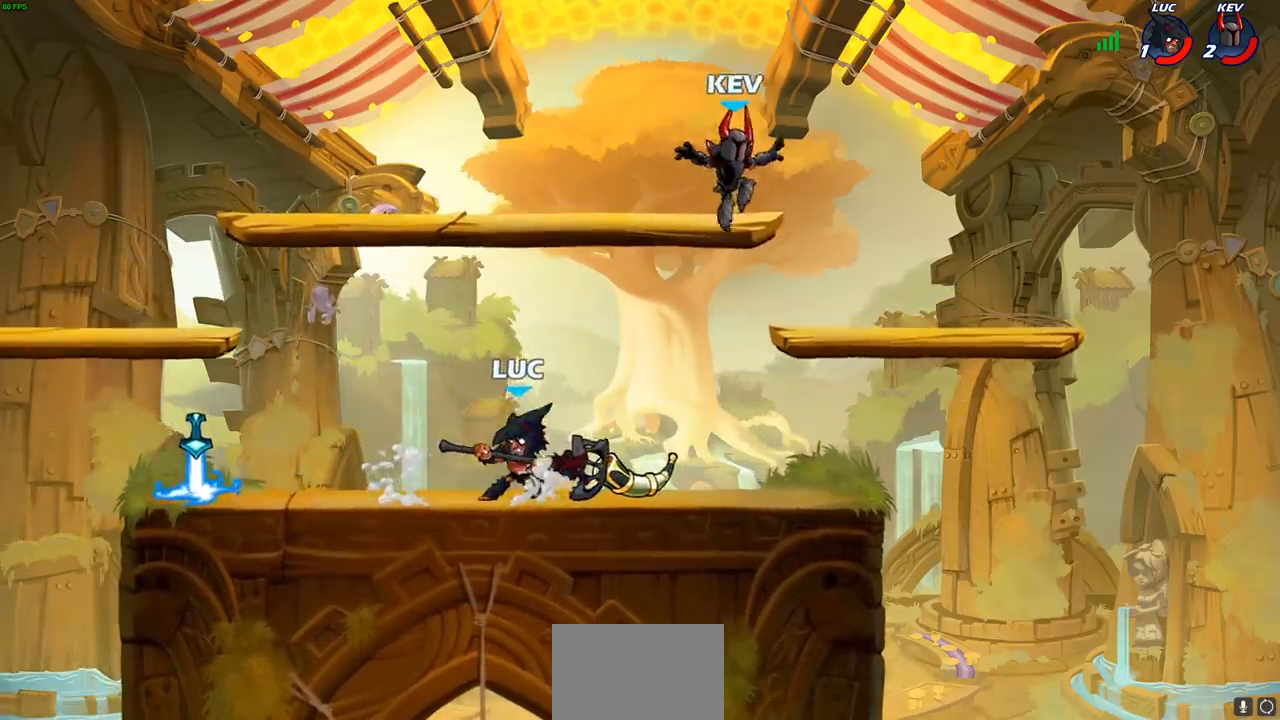
{"buttons": [], "left_stick": "center", "events": [[117, "R2", "down"], [183, "SQUARE", "down"], [217, "CROSS", "down"], [250, "CROSS", "up"], [250, "R2", "up"], [250, "SQUARE", "up"], [283, "left_stick", "center"]]}
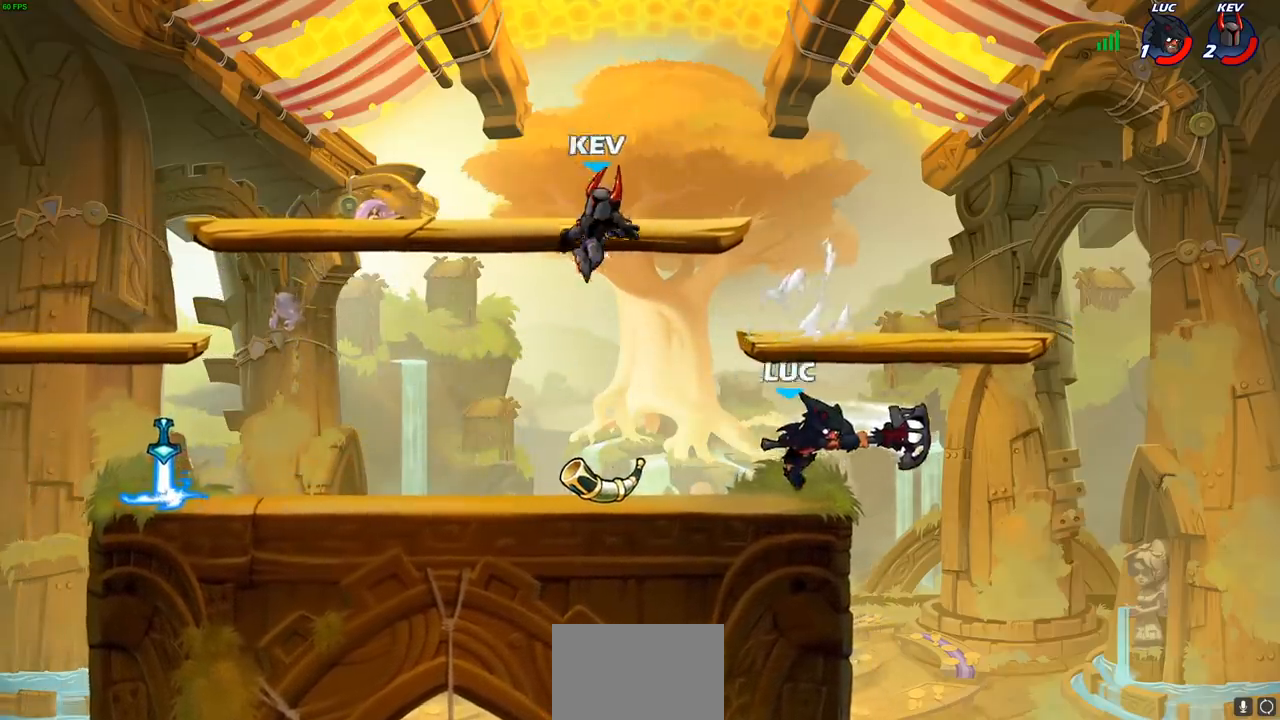
{"buttons": ["R2"], "left_stick": "left", "events": [[250, "left_stick", "left"], [417, "R2", "down"]]}